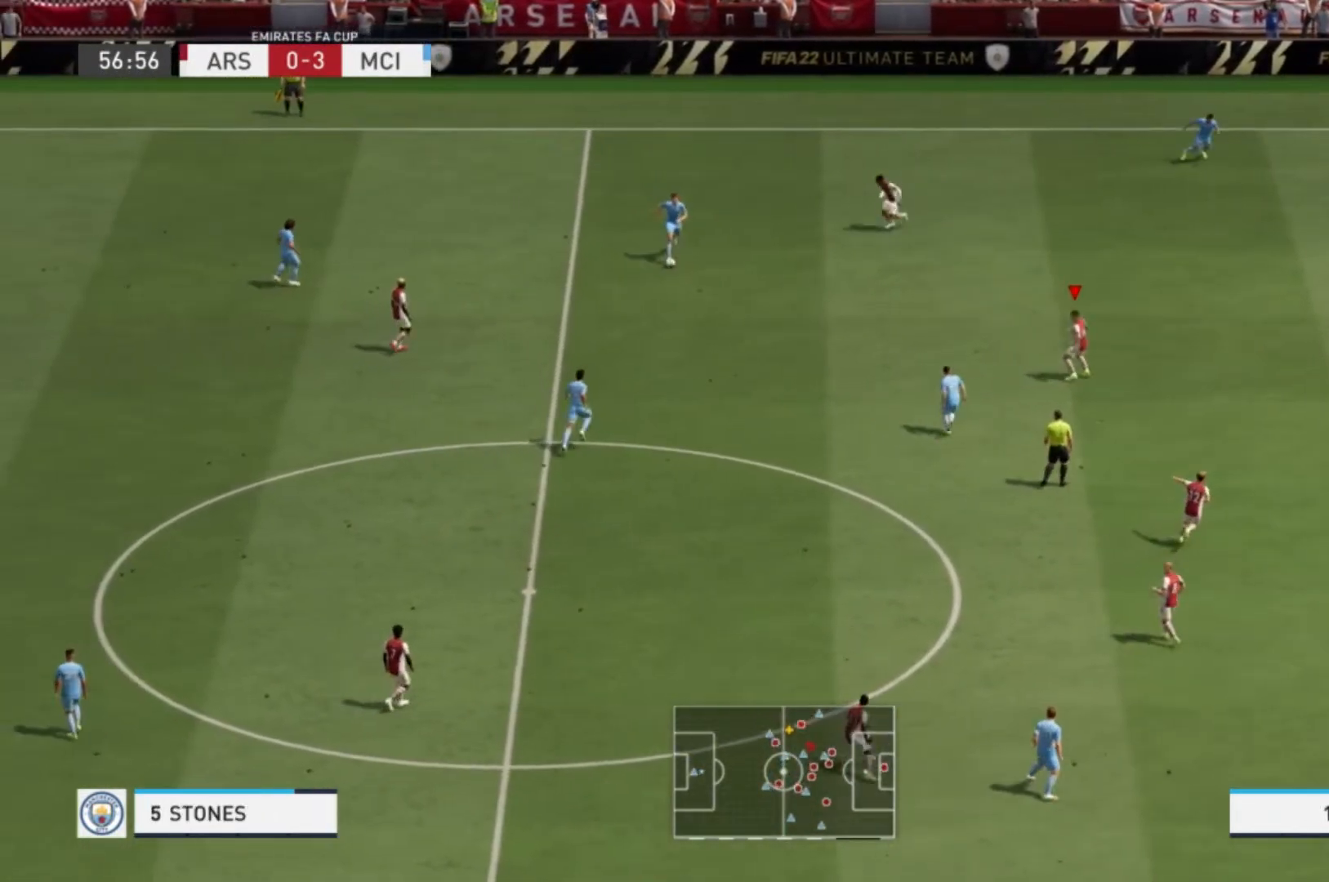
Gameplay with a controller (Xbox layout); each line is a JSON object with the inputs held at the frame after it. "events" lists button and stick changes between this image and that frame as [ms after this image, input, new state], when the widget could be followed in between. Not read: L3 R3.
{"buttons": ["R1"], "left_stick": "down-left", "right_stick": "center", "events": [[66, "L1", "up"], [233, "R1", "down"]]}
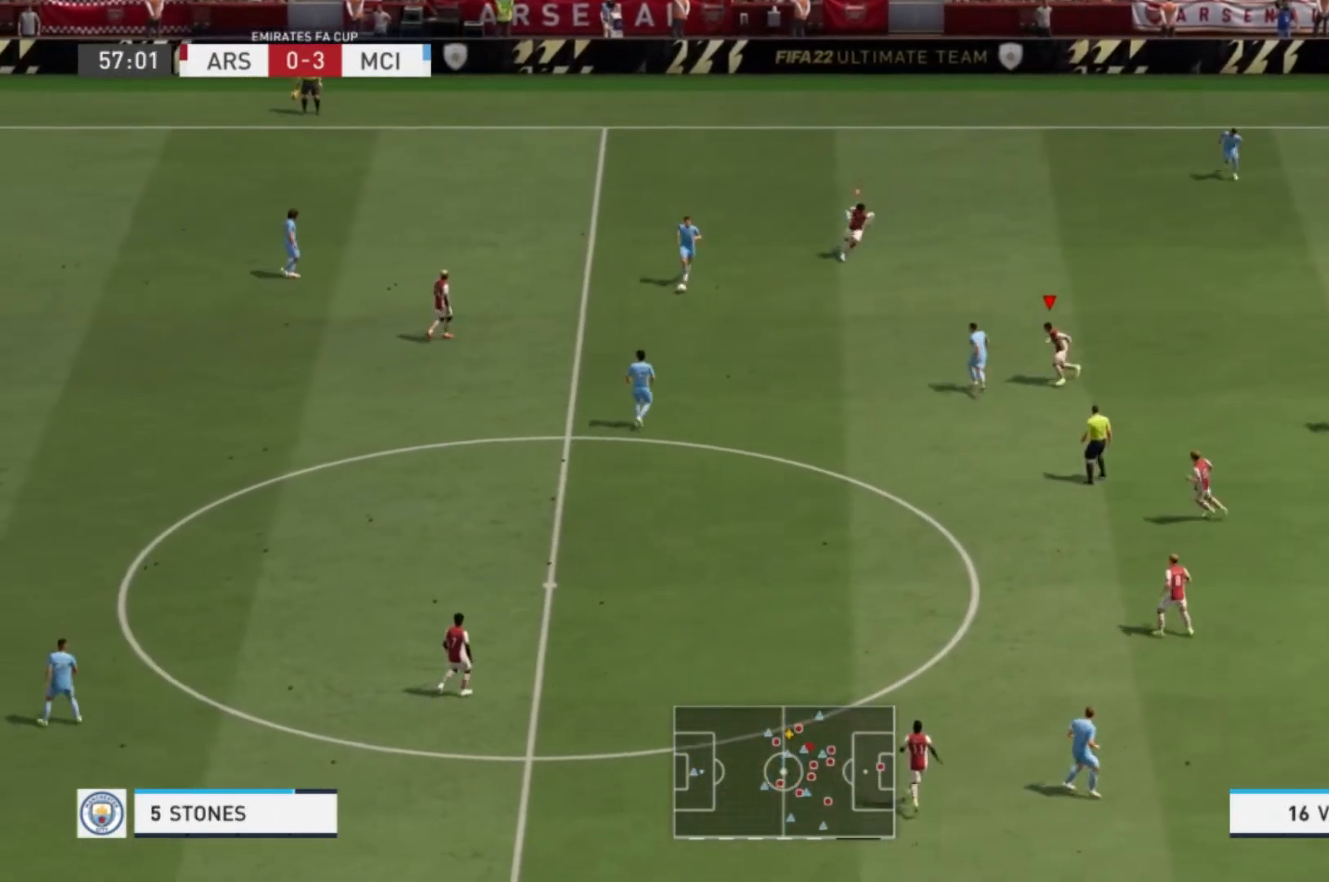
{"buttons": [], "left_stick": "left", "right_stick": "center", "events": [[33, "left_stick", "left"], [434, "R1", "up"]]}
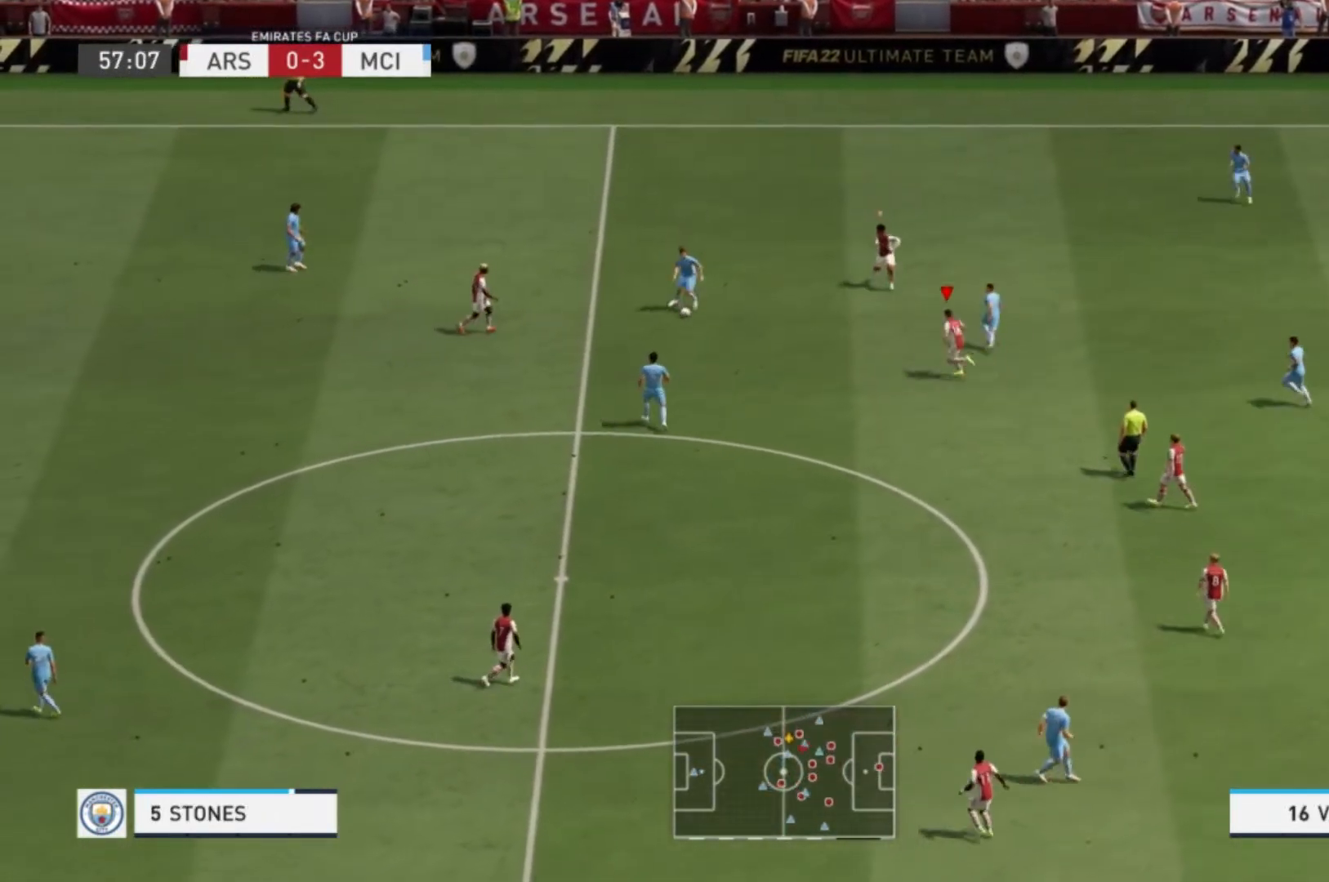
{"buttons": ["R1"], "left_stick": "left", "right_stick": "center", "events": [[67, "R1", "down"]]}
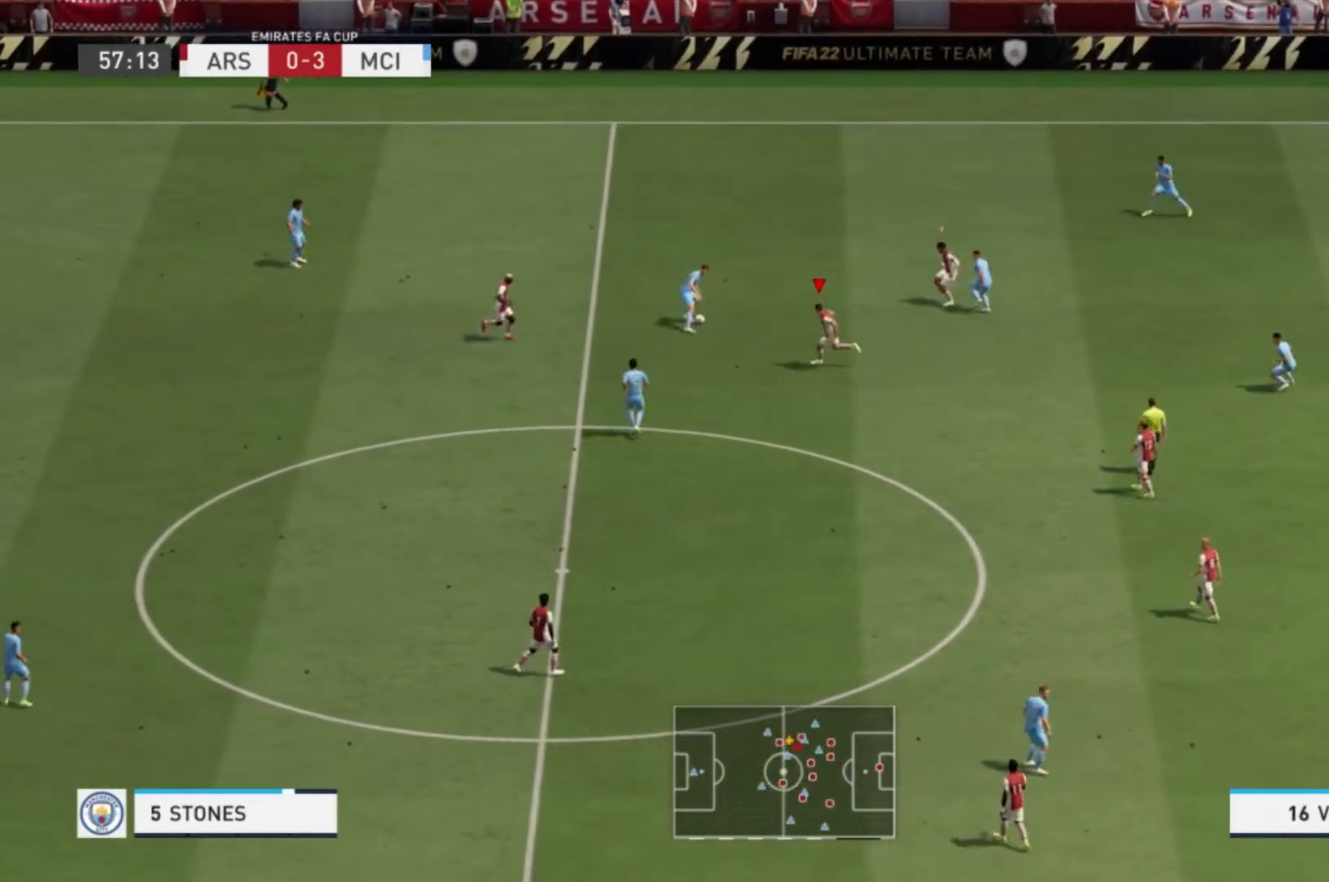
{"buttons": ["R1"], "left_stick": "up-left", "right_stick": "center", "events": [[100, "left_stick", "up-left"], [234, "L1", "down"], [234, "R1", "up"], [501, "L1", "up"], [501, "R1", "down"]]}
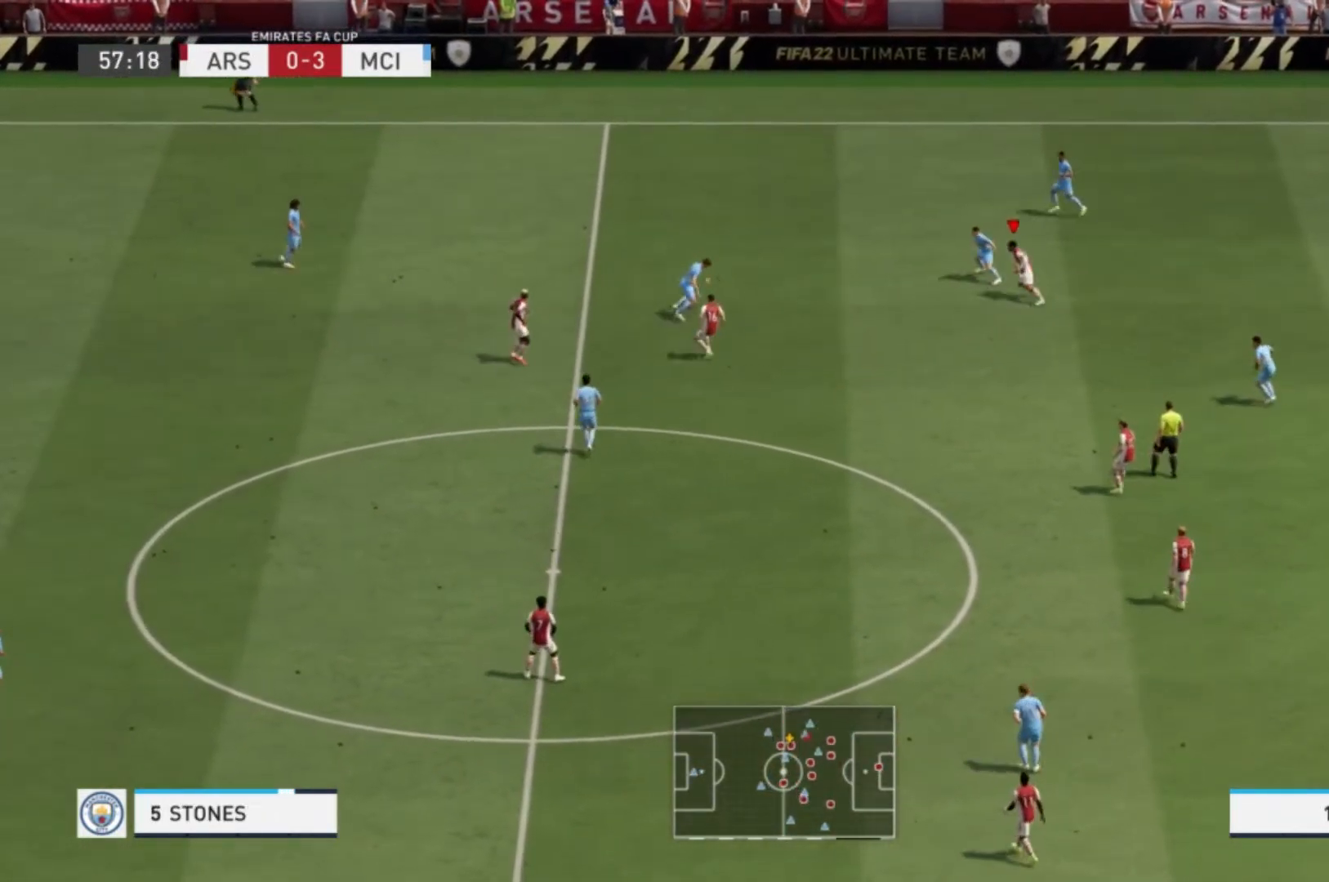
{"buttons": [], "left_stick": "up", "right_stick": "center", "events": [[100, "R1", "up"], [233, "left_stick", "up"]]}
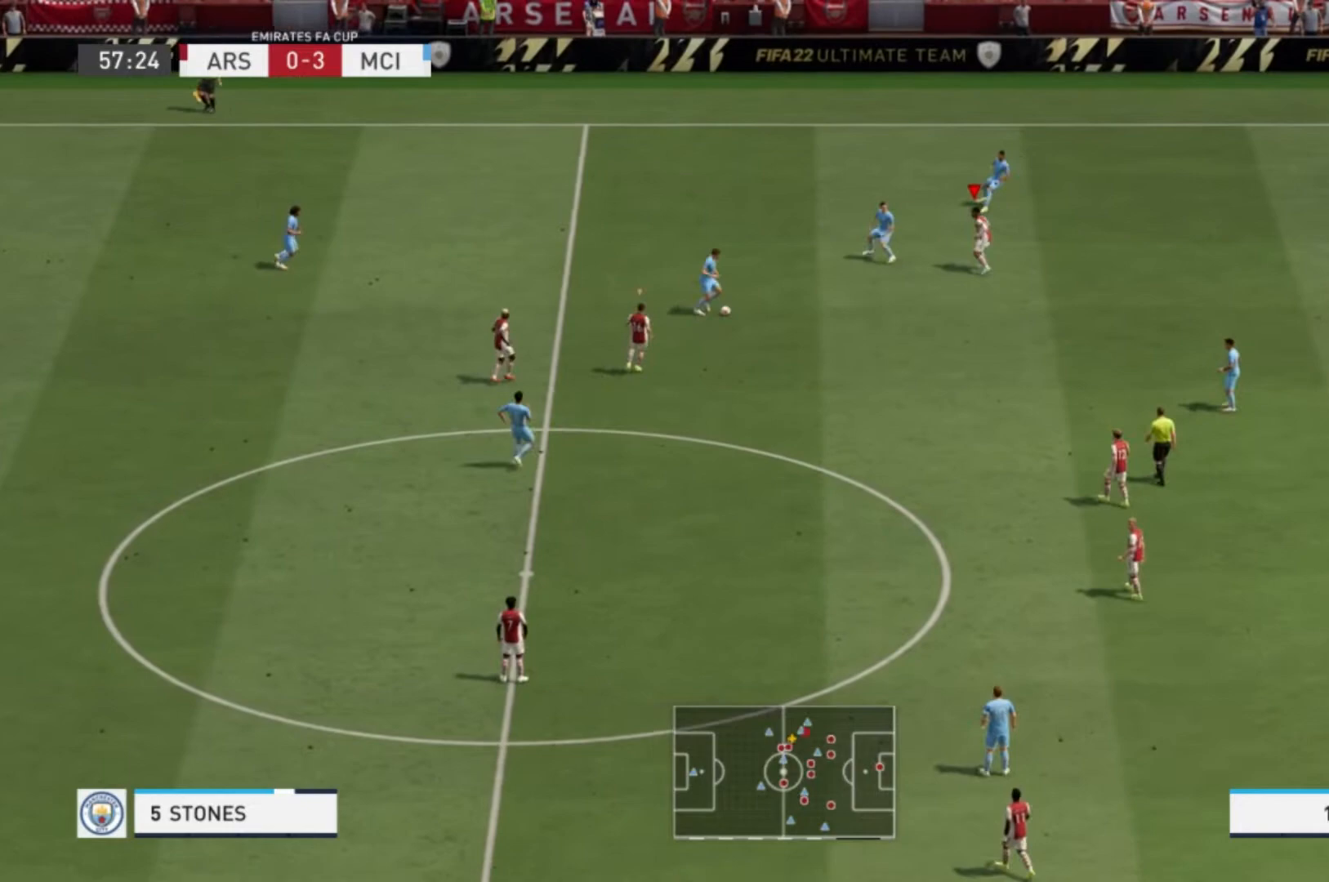
{"buttons": [], "left_stick": "down", "right_stick": "center", "events": [[167, "left_stick", "center"], [267, "left_stick", "down"]]}
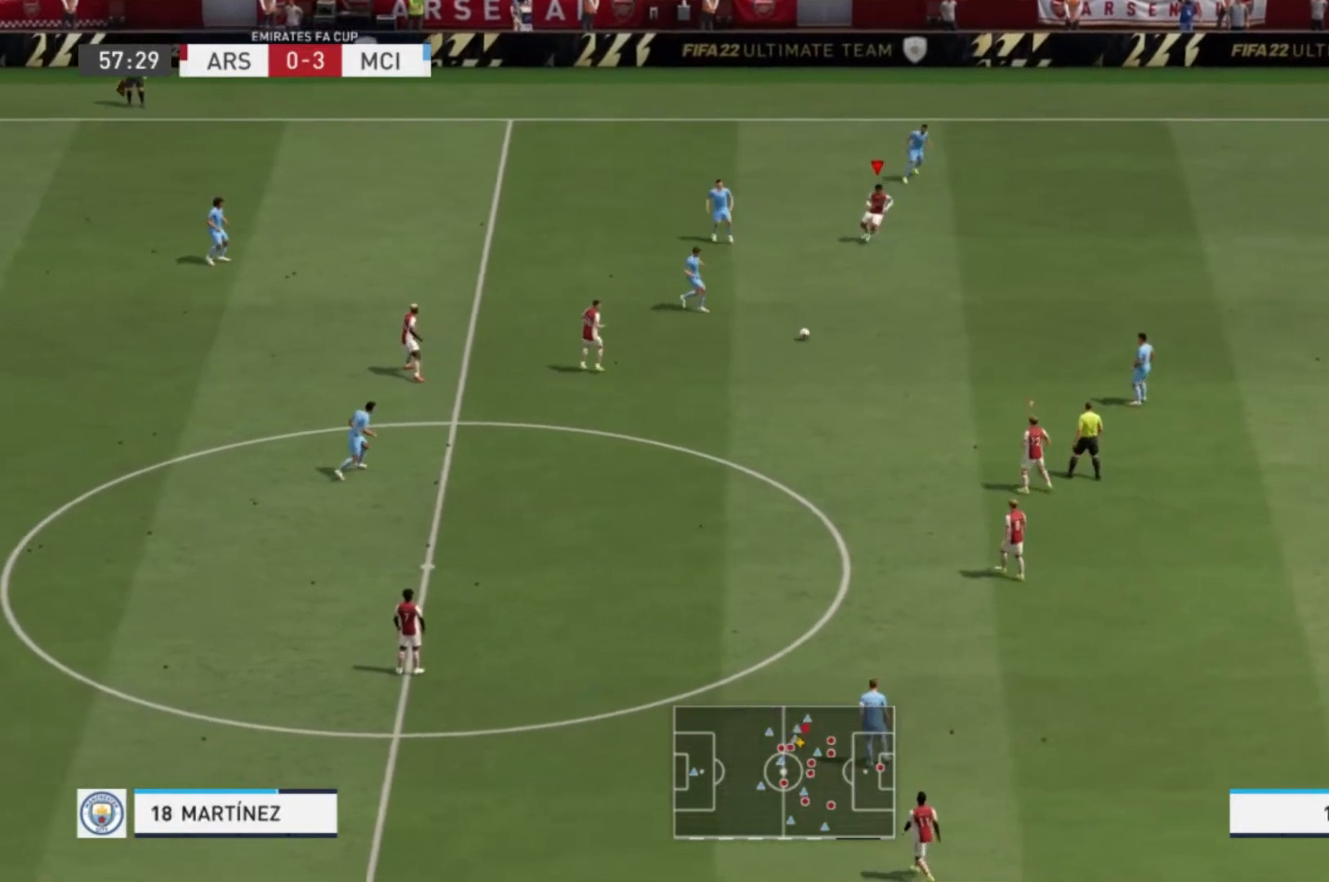
{"buttons": ["L1"], "left_stick": "center", "right_stick": "center", "events": [[401, "L1", "down"], [434, "left_stick", "center"]]}
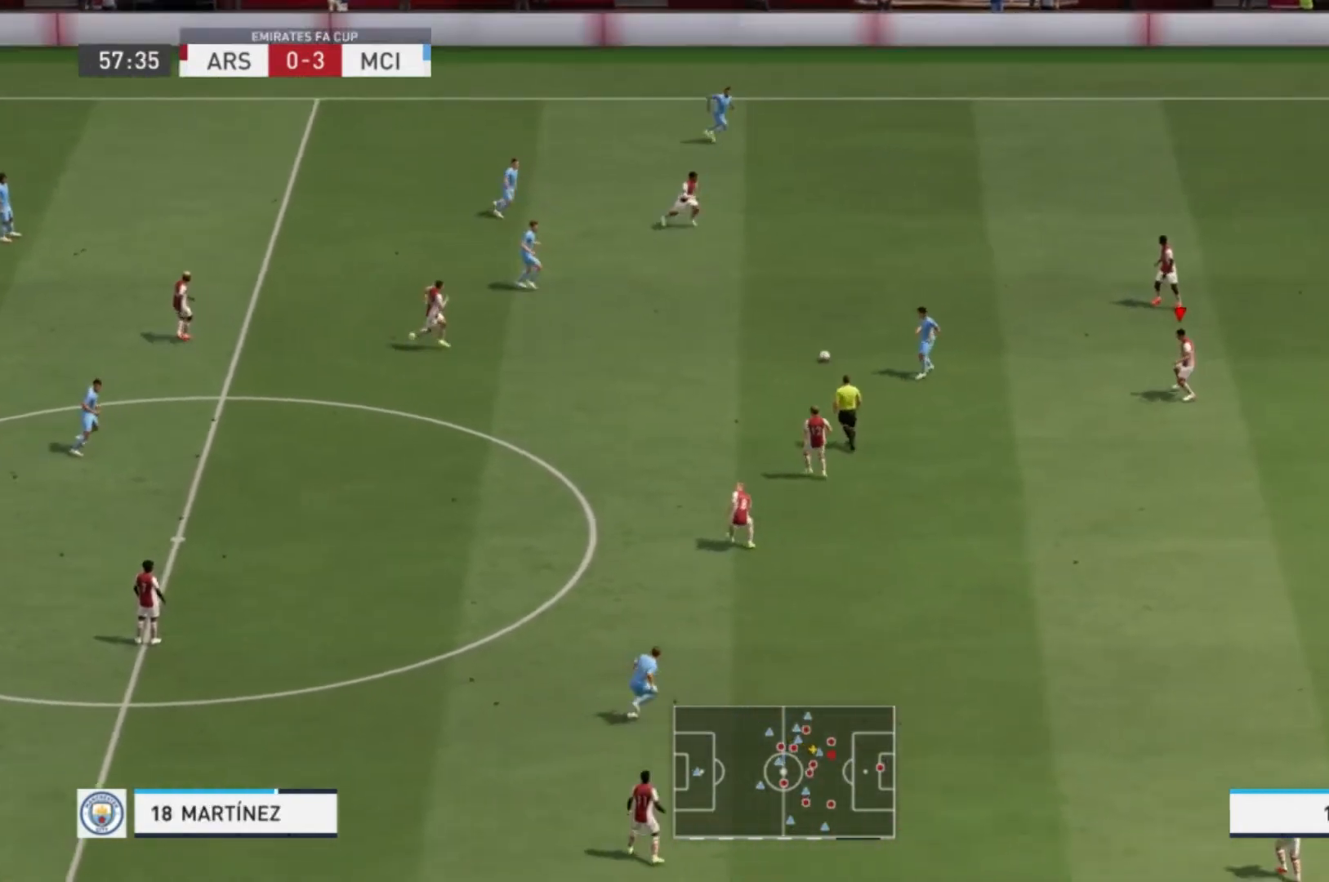
{"buttons": ["R1"], "left_stick": "up-left", "right_stick": "center", "events": [[33, "L1", "up"], [67, "left_stick", "up-left"], [167, "R1", "down"]]}
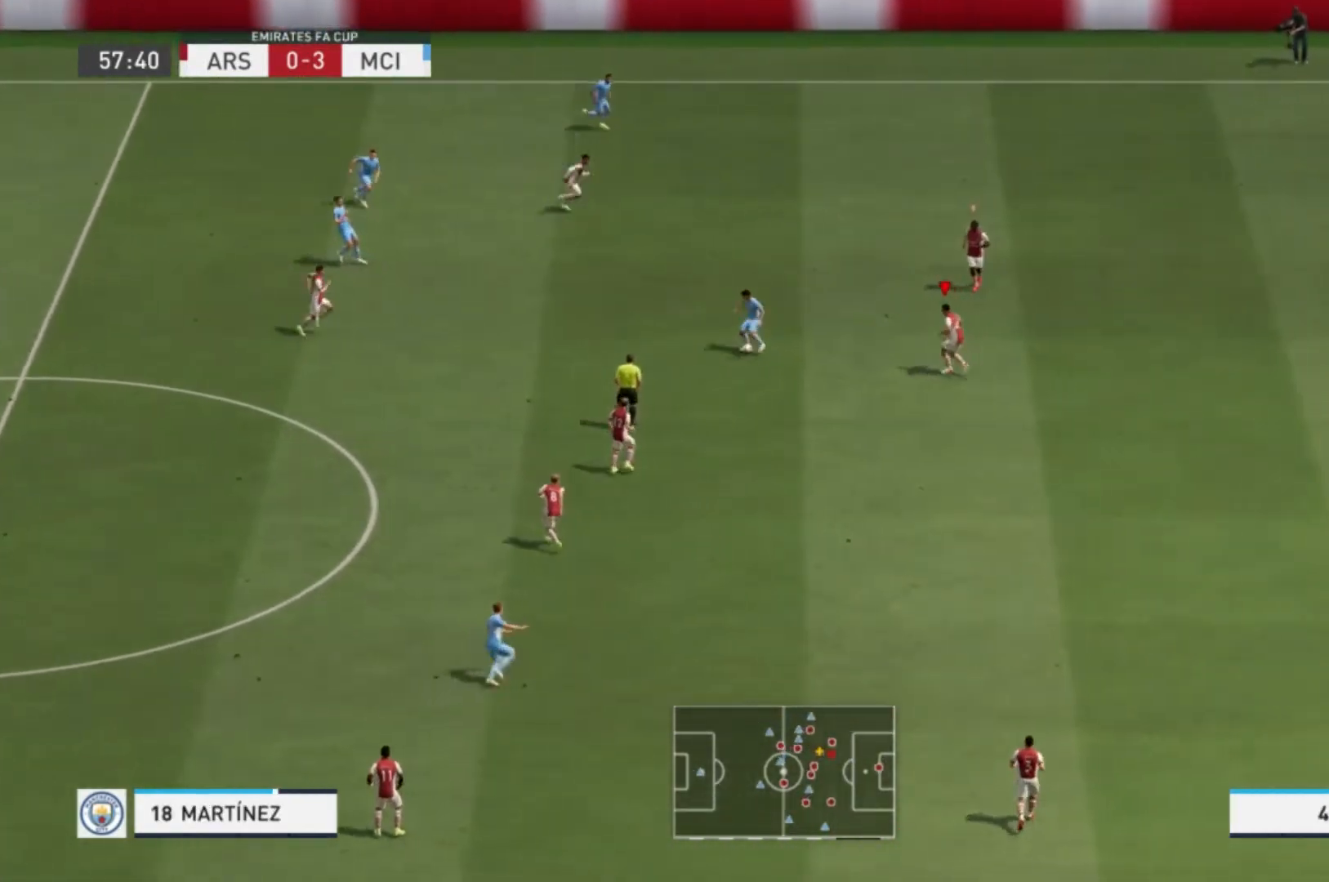
{"buttons": ["X", "R1"], "left_stick": "up-left", "right_stick": "center", "events": [[34, "R1", "up"], [67, "left_stick", "left"], [267, "R1", "down"], [267, "R2", "down"], [300, "left_stick", "up-left"], [501, "R2", "up"], [501, "X", "down"]]}
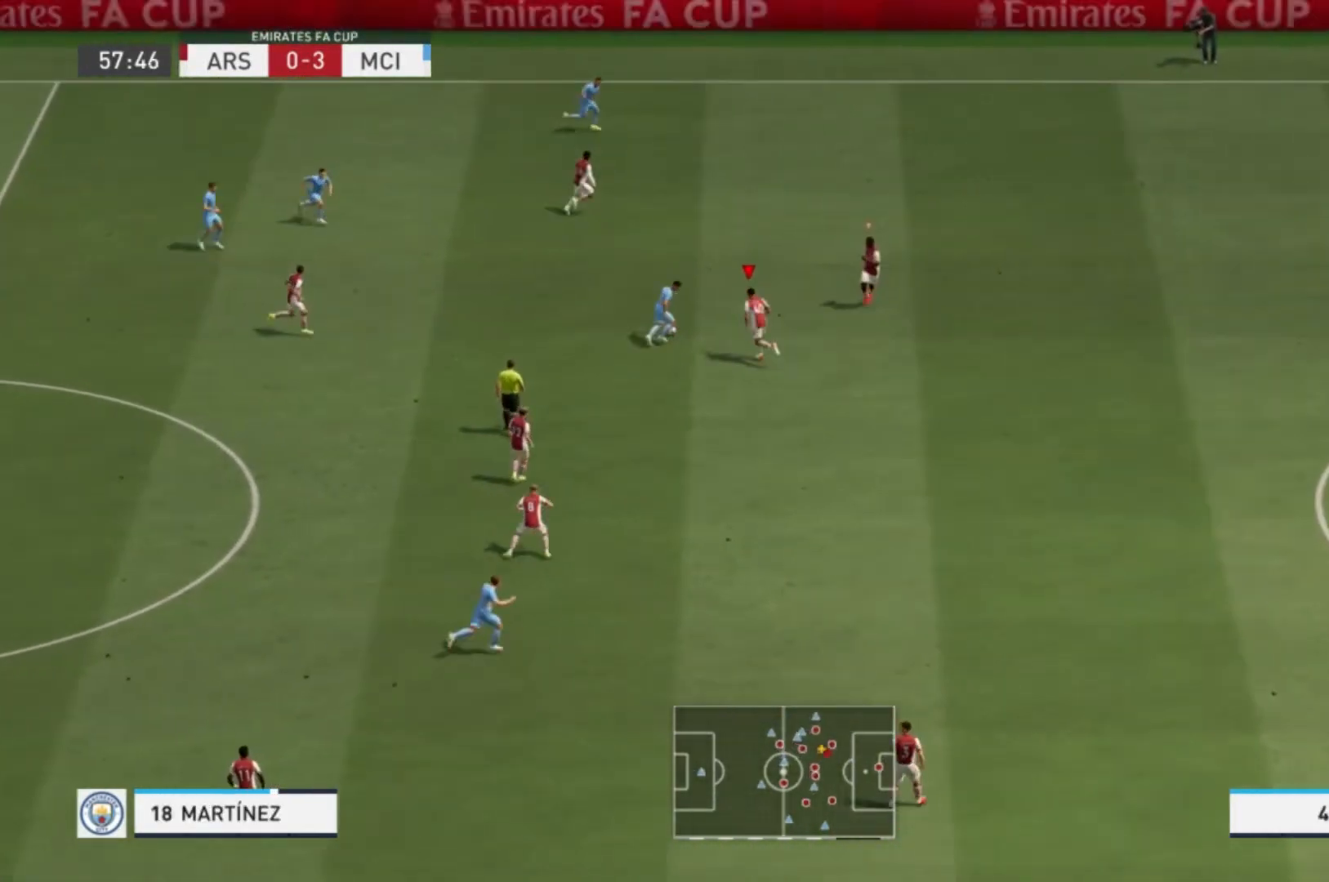
{"buttons": ["X", "R1"], "left_stick": "up-left", "right_stick": "center", "events": []}
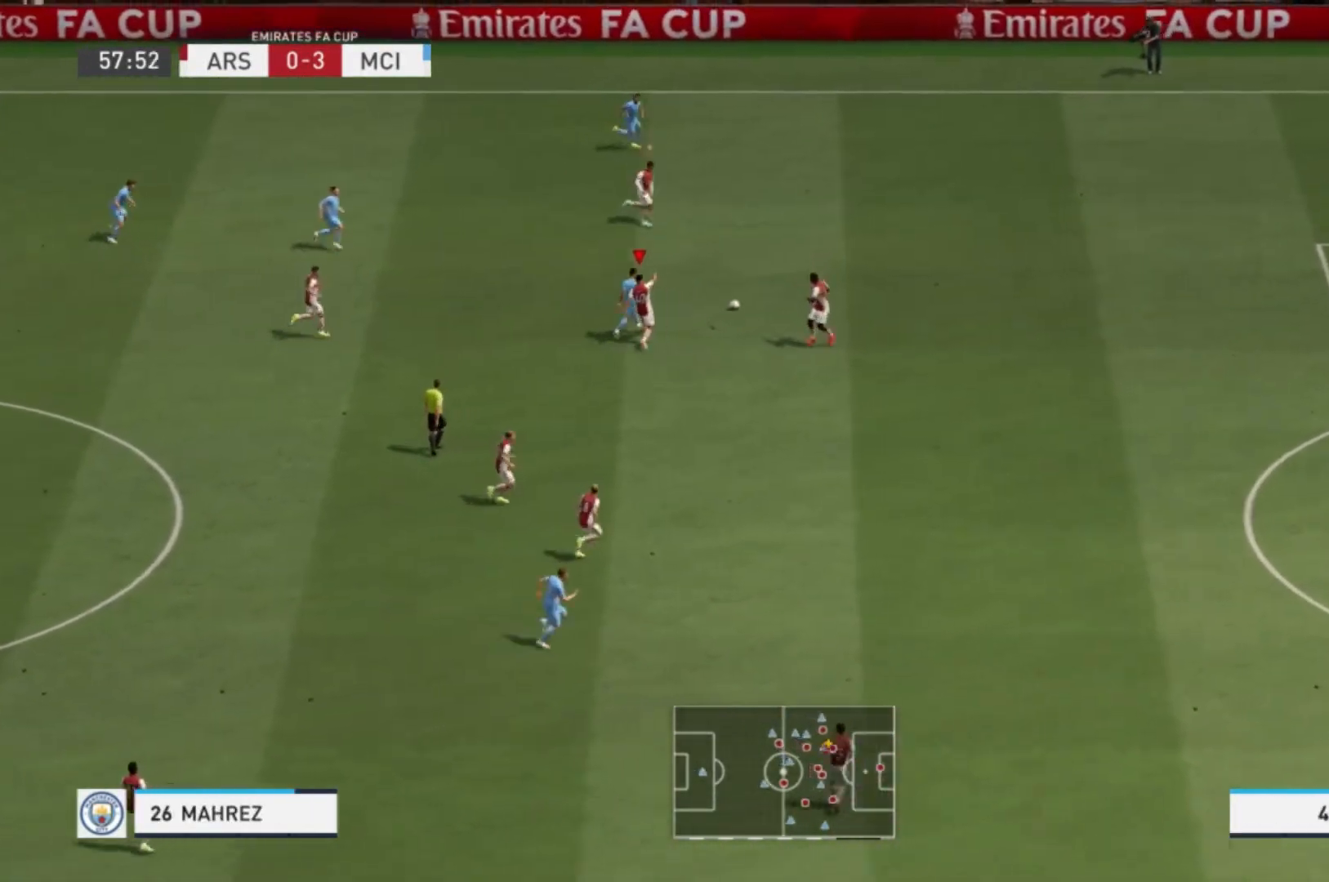
{"buttons": ["R1"], "left_stick": "up-right", "right_stick": "center", "events": [[100, "left_stick", "up"], [134, "X", "up"], [200, "L1", "down"], [234, "left_stick", "up-right"], [367, "L1", "up"]]}
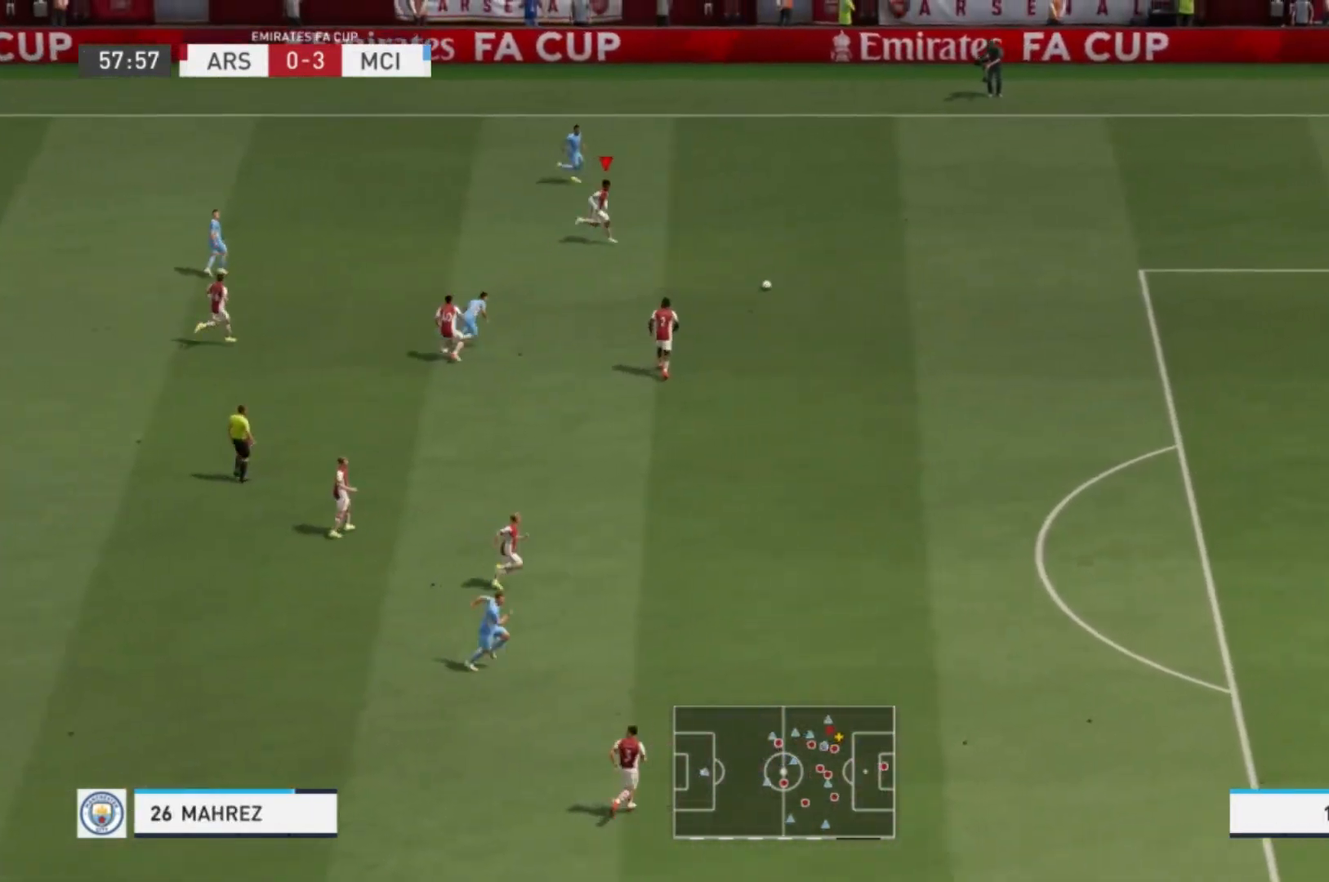
{"buttons": ["R1", "R2"], "left_stick": "up-right", "right_stick": "center", "events": [[400, "R2", "down"]]}
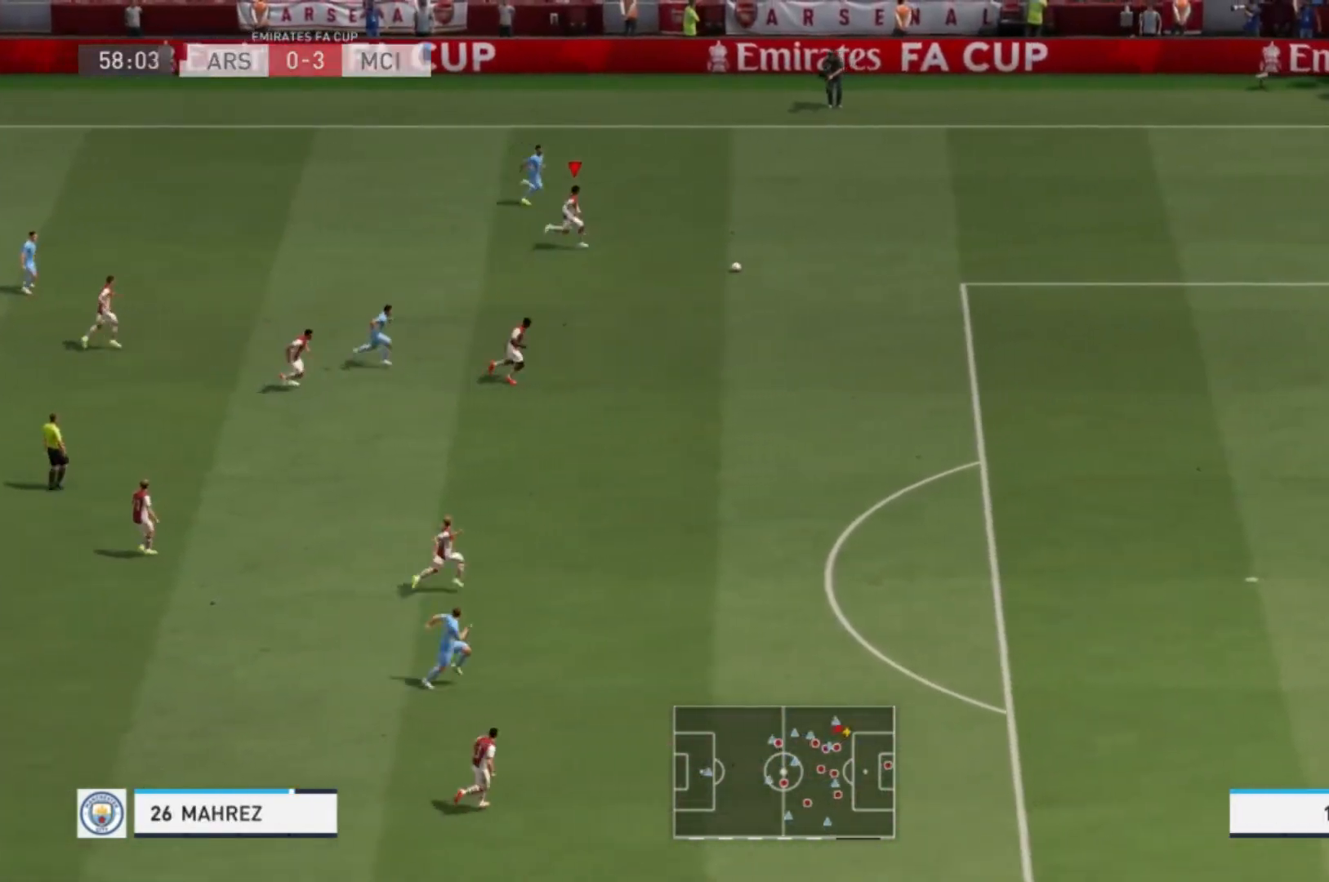
{"buttons": ["R1", "R2"], "left_stick": "down-right", "right_stick": "center", "events": [[200, "left_stick", "right"], [467, "left_stick", "down-right"]]}
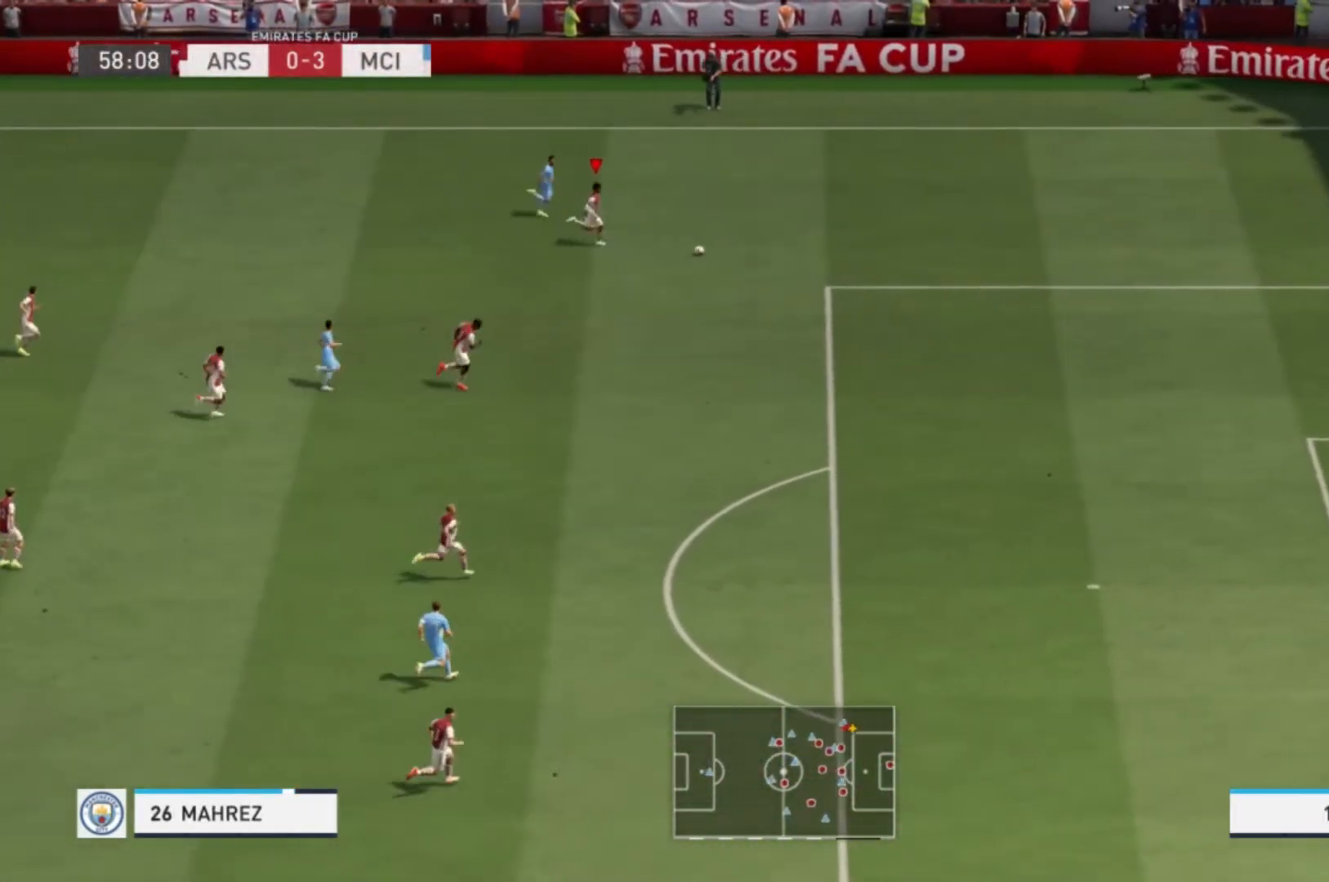
{"buttons": [], "left_stick": "down-right", "right_stick": "center", "events": [[33, "R2", "up"], [100, "R1", "up"], [200, "A", "down"], [200, "R2", "down"], [467, "A", "up"], [500, "R2", "up"]]}
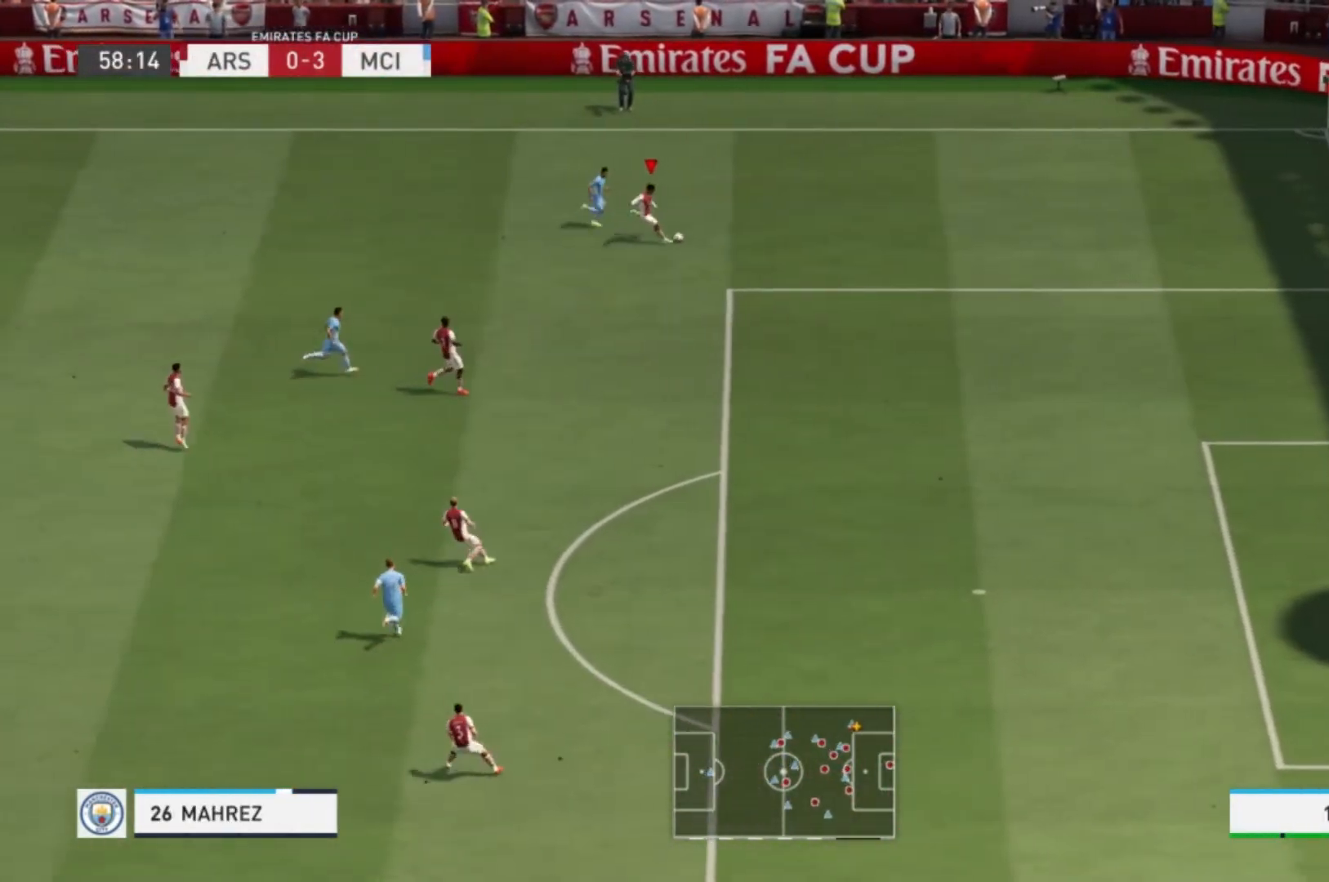
{"buttons": [], "left_stick": "center", "right_stick": "center", "events": [[501, "left_stick", "center"]]}
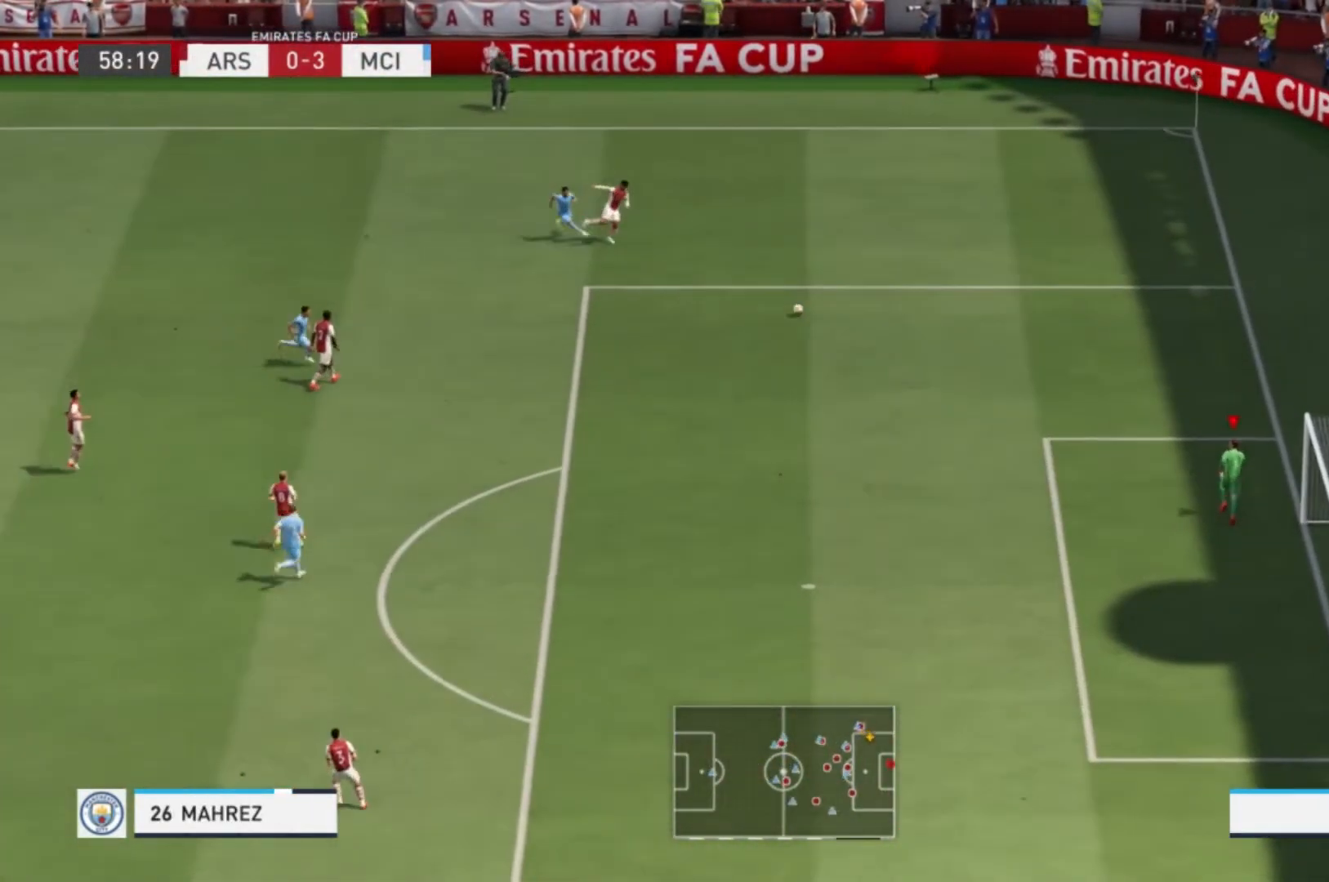
{"buttons": [], "left_stick": "up-left", "right_stick": "center", "events": [[233, "left_stick", "up-left"]]}
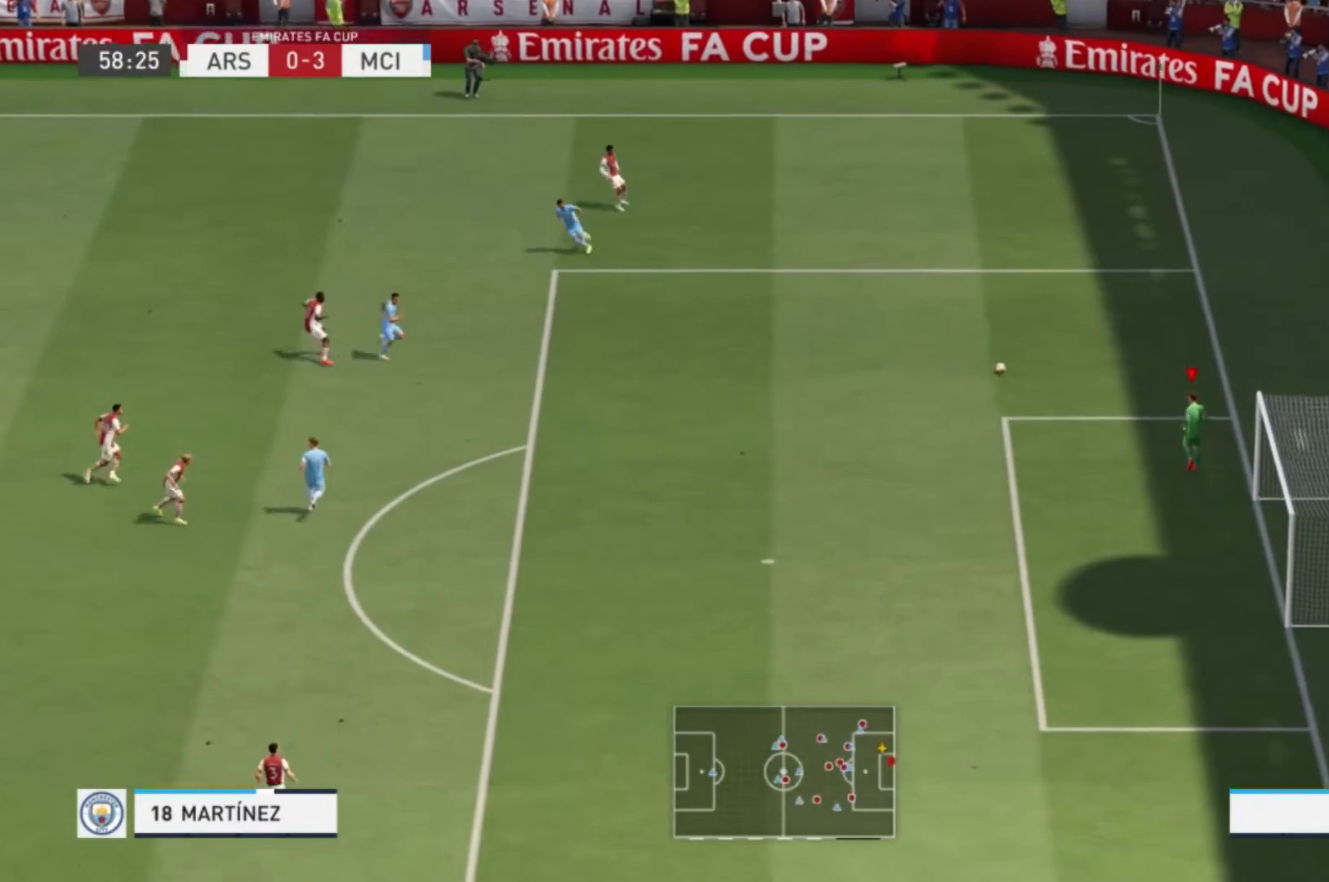
{"buttons": [], "left_stick": "left", "right_stick": "center", "events": [[134, "R2", "down"], [134, "left_stick", "left"], [234, "R2", "up"]]}
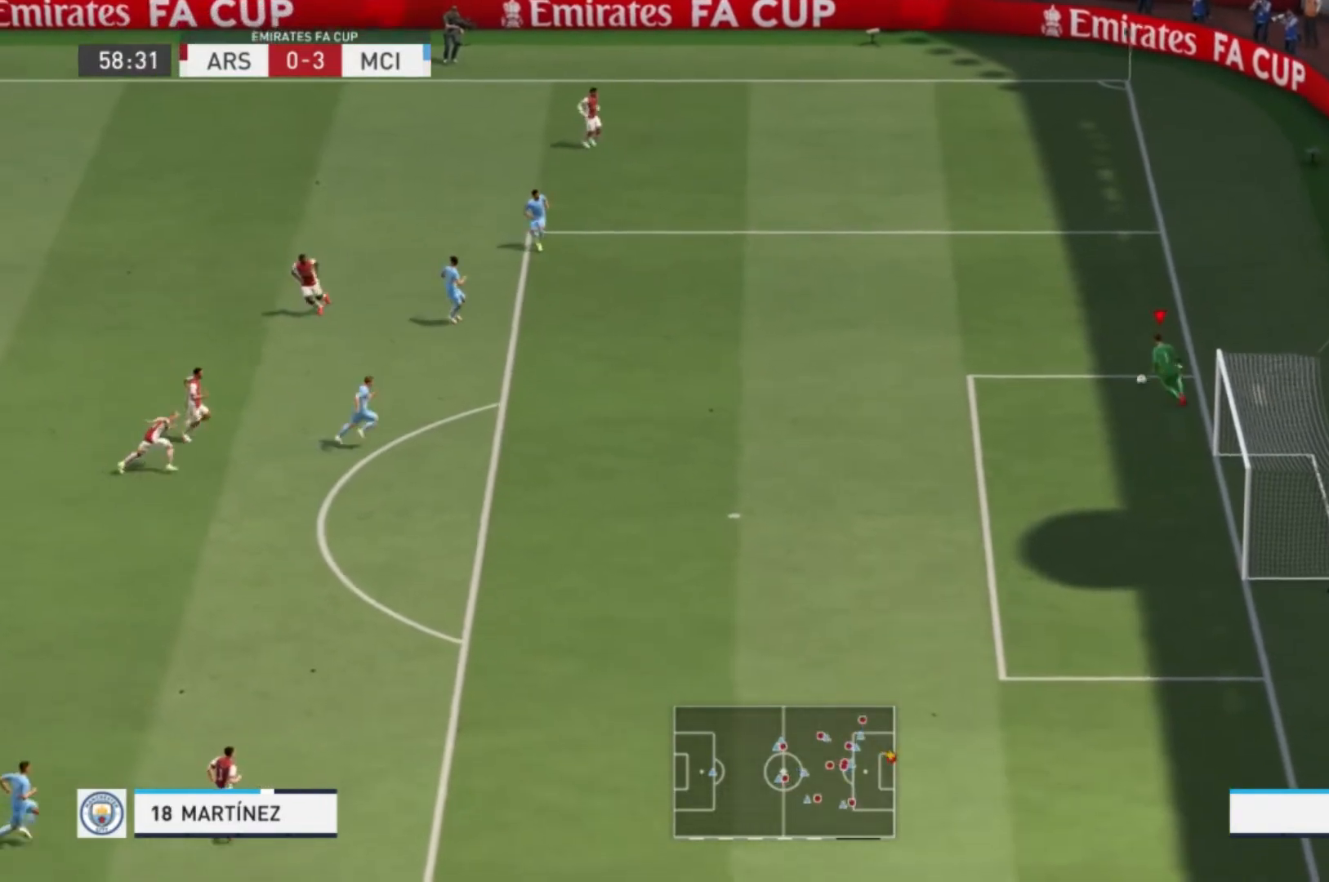
{"buttons": [], "left_stick": "down-left", "right_stick": "center", "events": [[233, "left_stick", "down-left"]]}
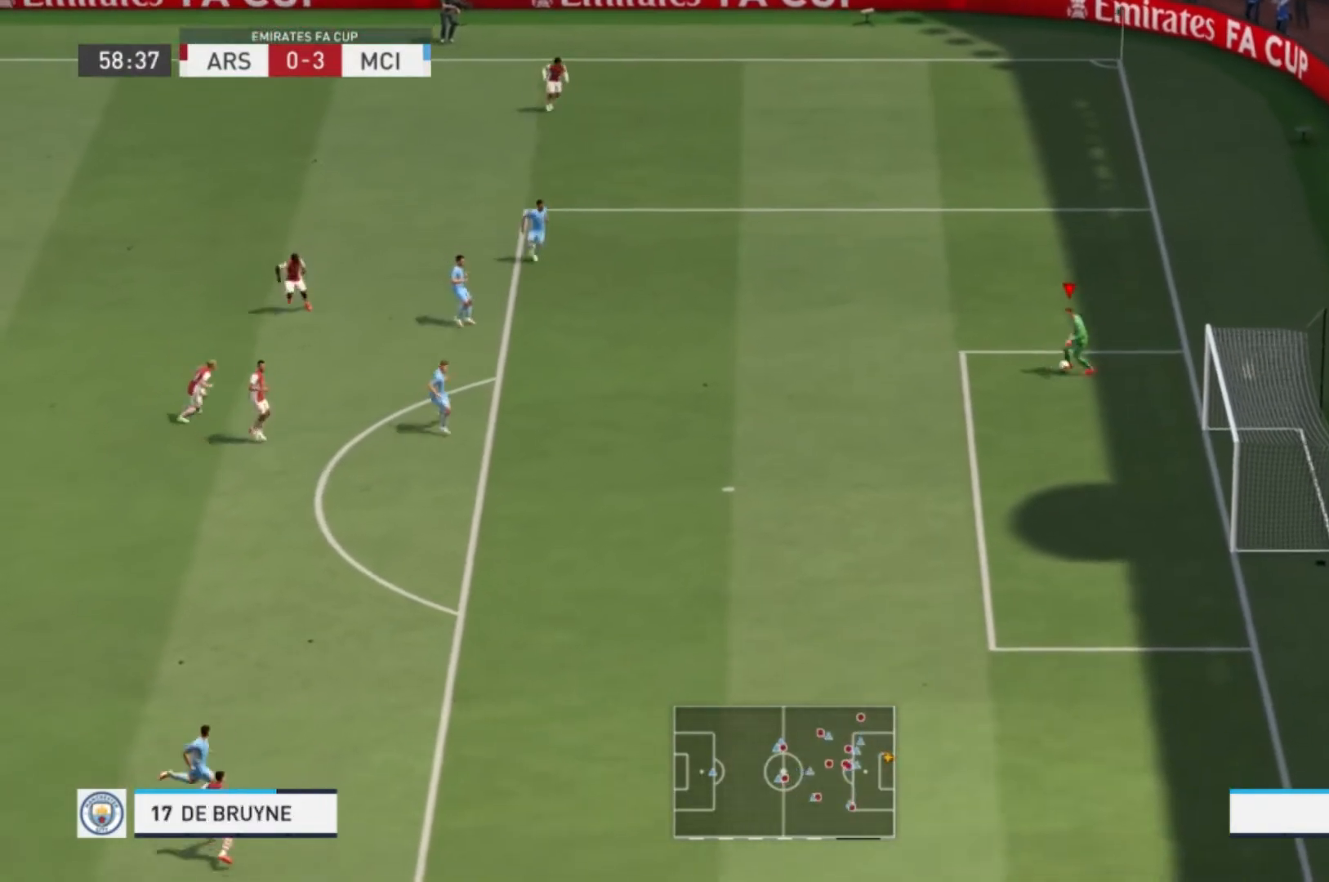
{"buttons": [], "left_stick": "down-left", "right_stick": "center", "events": []}